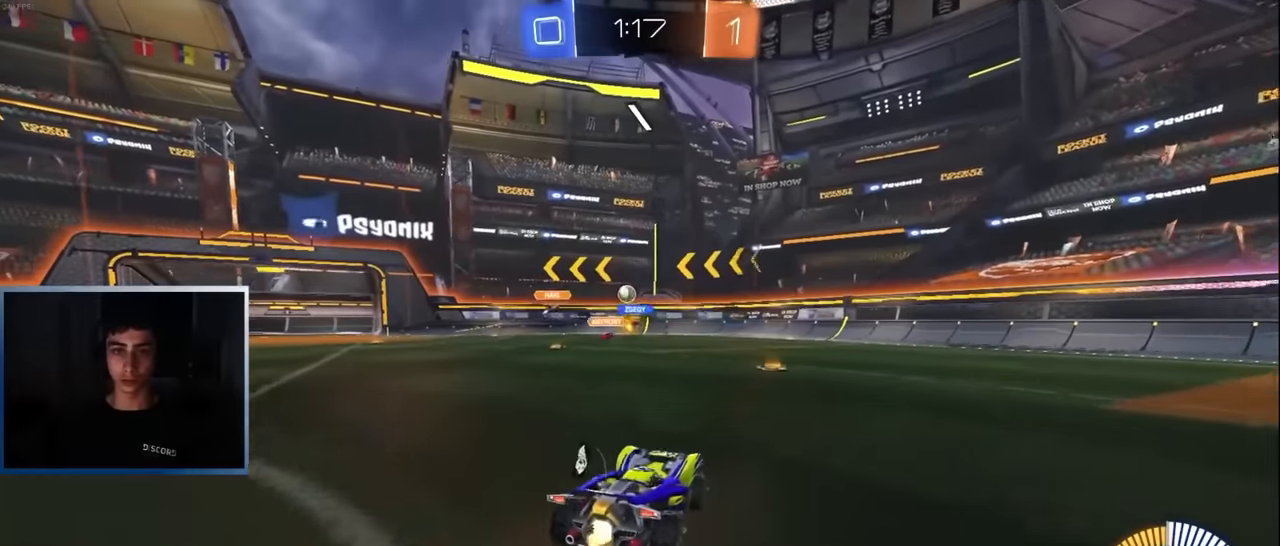
Gameplay with a controller (PlayStation layout); each line is a JSON object with the inputs held at the frame after it. "events" lists button and stick changes between this image and that frame as [ms after this image, input, new state], when the widget could be followed in between. Not read: R3 right_stick.
{"buttons": [], "left_stick": "center", "events": [[17, "R2", "up"], [200, "R2", "down"], [350, "left_stick", "left"], [400, "R2", "up"], [433, "left_stick", "center"]]}
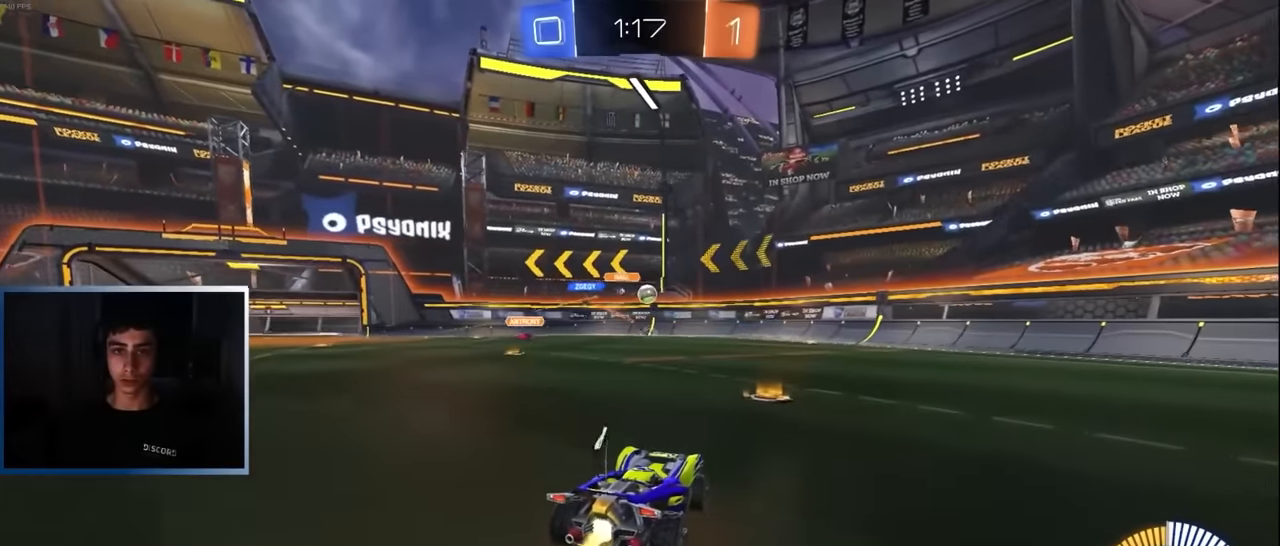
{"buttons": ["L1", "R2"], "left_stick": "center", "events": [[17, "R2", "down"], [67, "L1", "down"], [183, "left_stick", "right"], [333, "left_stick", "left"], [467, "left_stick", "center"]]}
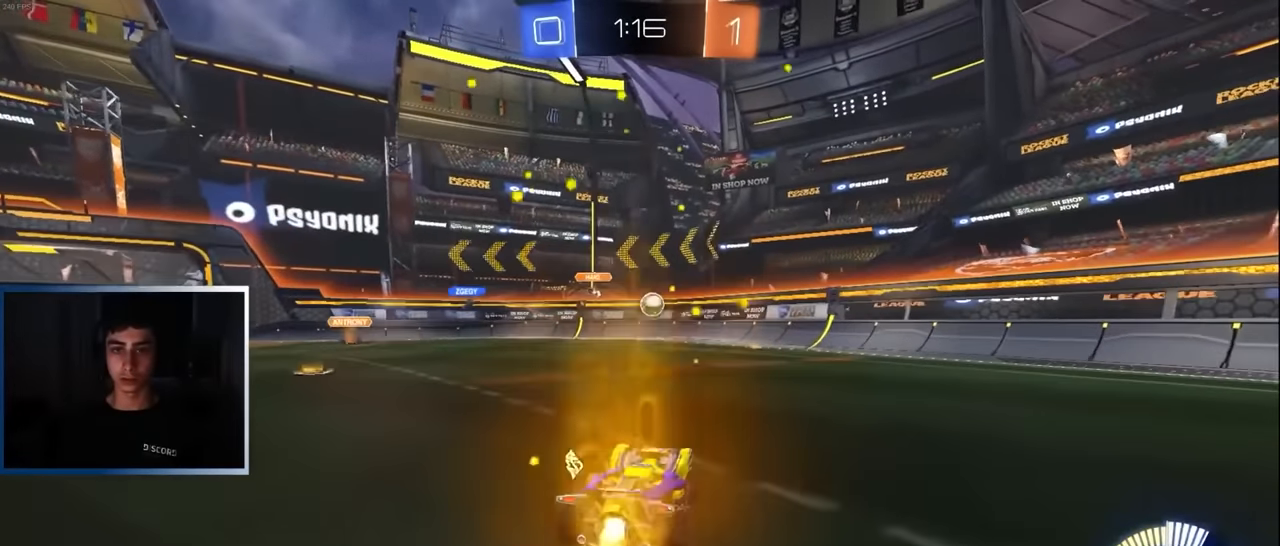
{"buttons": ["R1", "R2"], "left_stick": "right", "events": [[300, "left_stick", "right"], [400, "R1", "down"], [483, "L1", "up"]]}
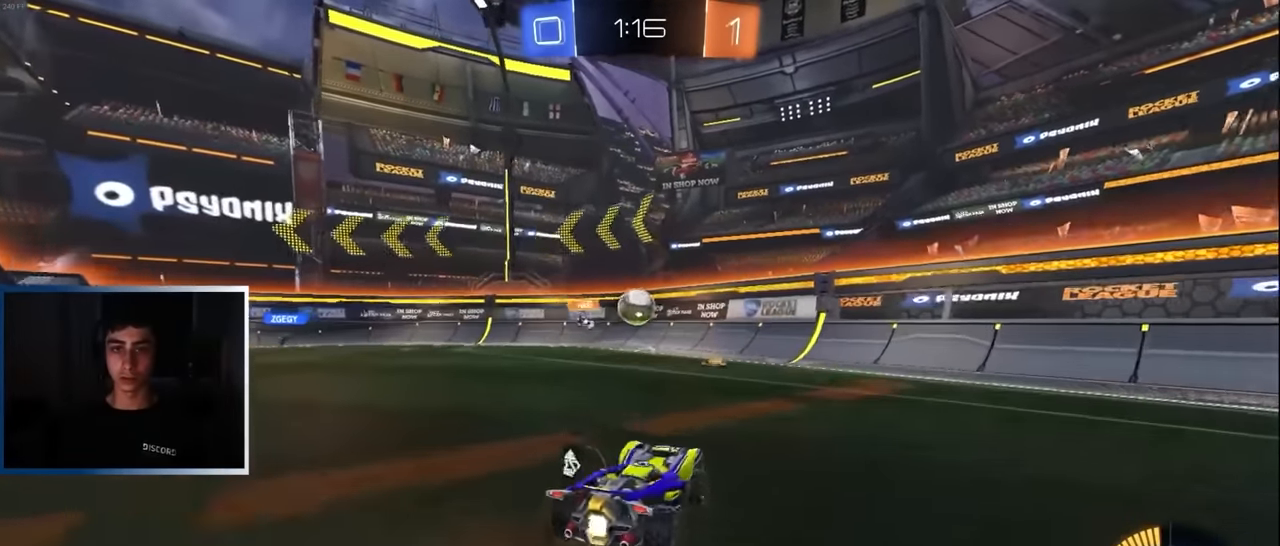
{"buttons": ["L1", "R2"], "left_stick": "right", "events": [[50, "R1", "up"], [483, "L1", "down"]]}
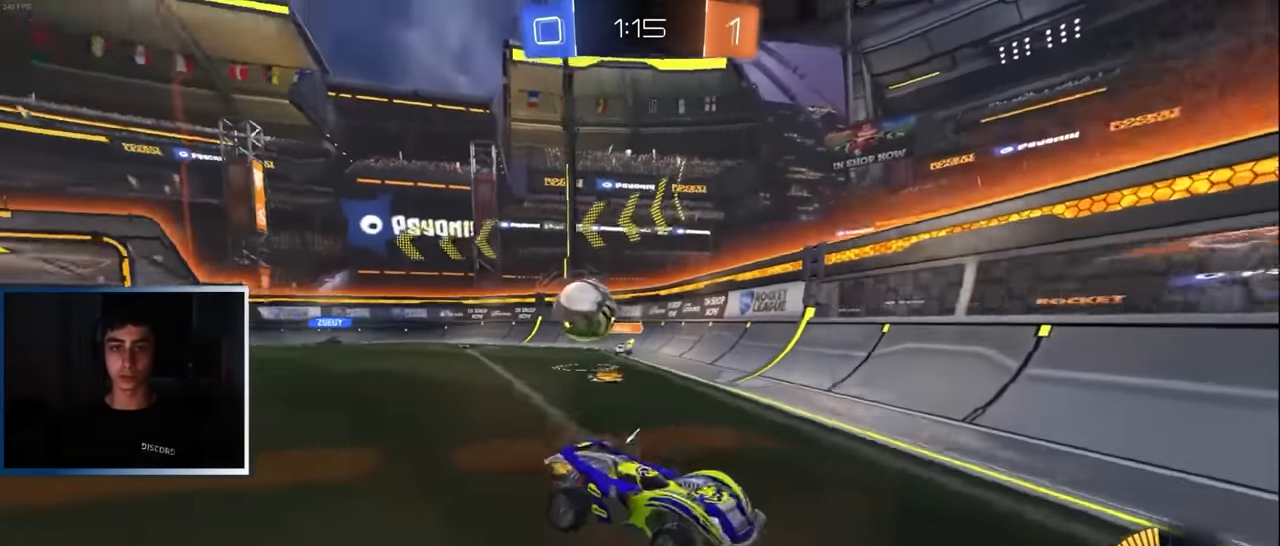
{"buttons": ["L1", "R2"], "left_stick": "center", "events": [[233, "left_stick", "center"], [367, "left_stick", "right"], [483, "left_stick", "center"]]}
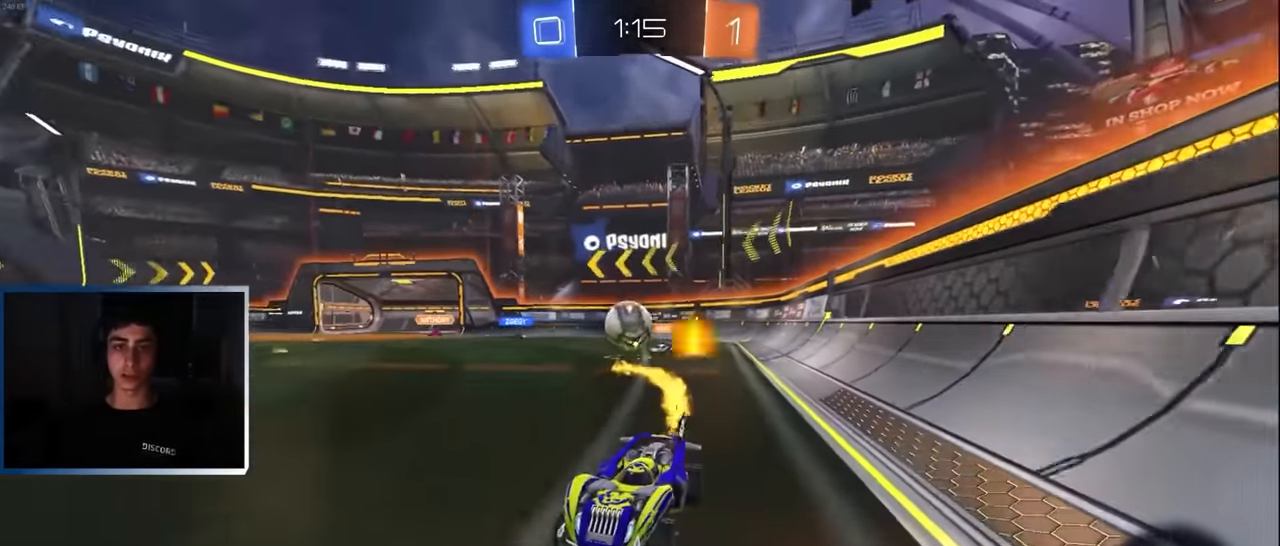
{"buttons": ["R2"], "left_stick": "right", "events": [[67, "L1", "up"], [250, "left_stick", "right"], [267, "R1", "down"], [417, "R1", "up"]]}
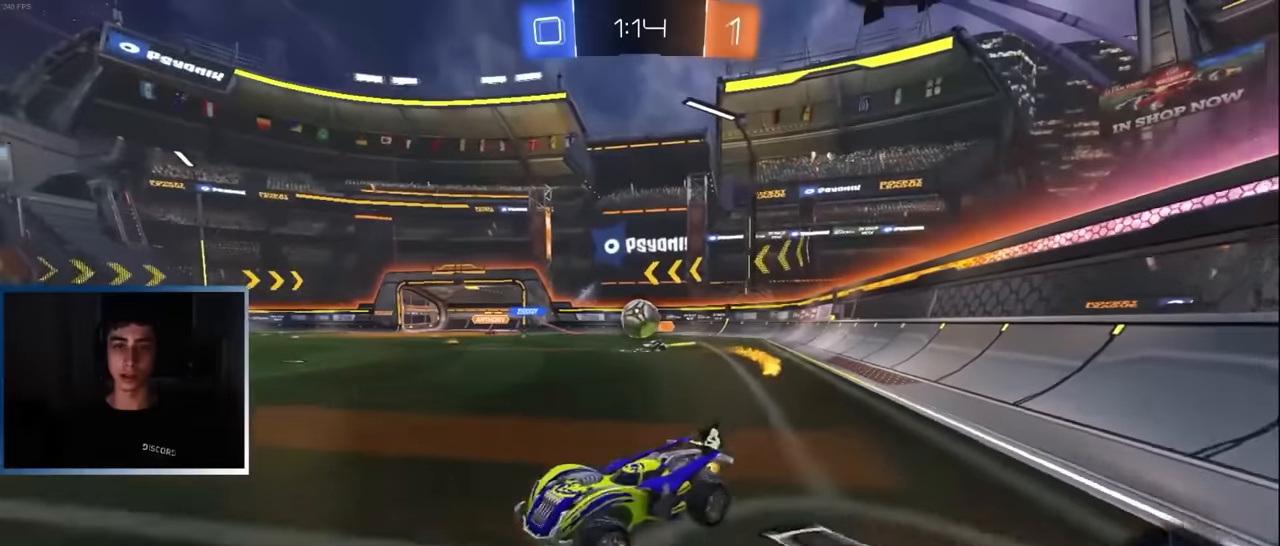
{"buttons": ["L1", "R2"], "left_stick": "left", "events": [[50, "R2", "up"], [100, "R2", "down"], [200, "left_stick", "center"], [267, "left_stick", "left"], [300, "L1", "down"]]}
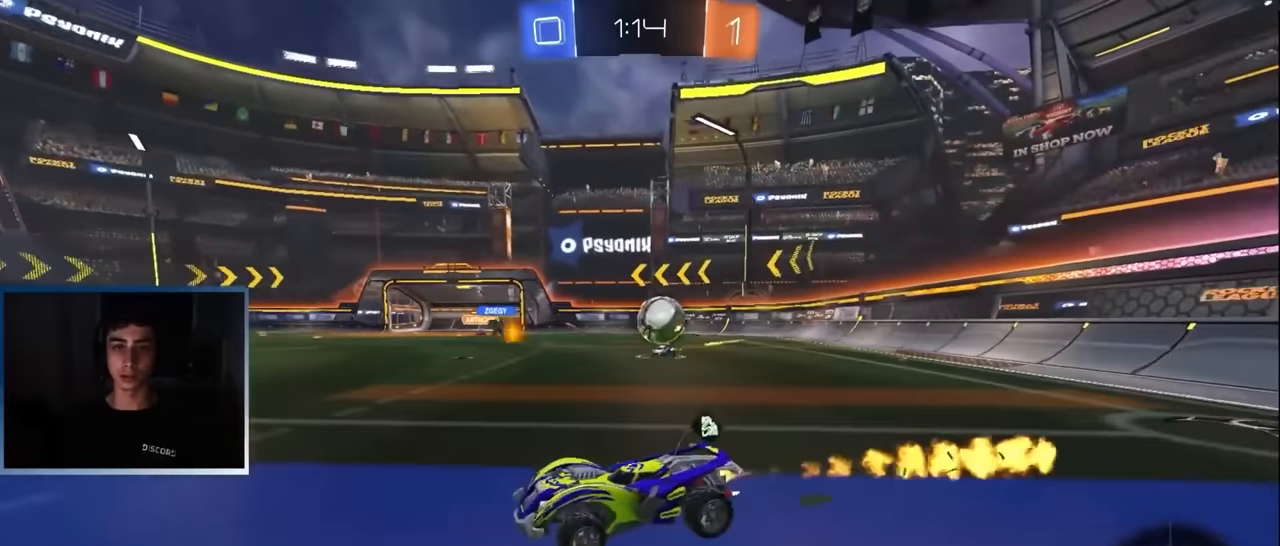
{"buttons": [], "left_stick": "up", "events": [[117, "L1", "up"], [350, "left_stick", "center"], [400, "R2", "up"], [417, "CROSS", "down"], [450, "left_stick", "up"], [500, "CROSS", "up"]]}
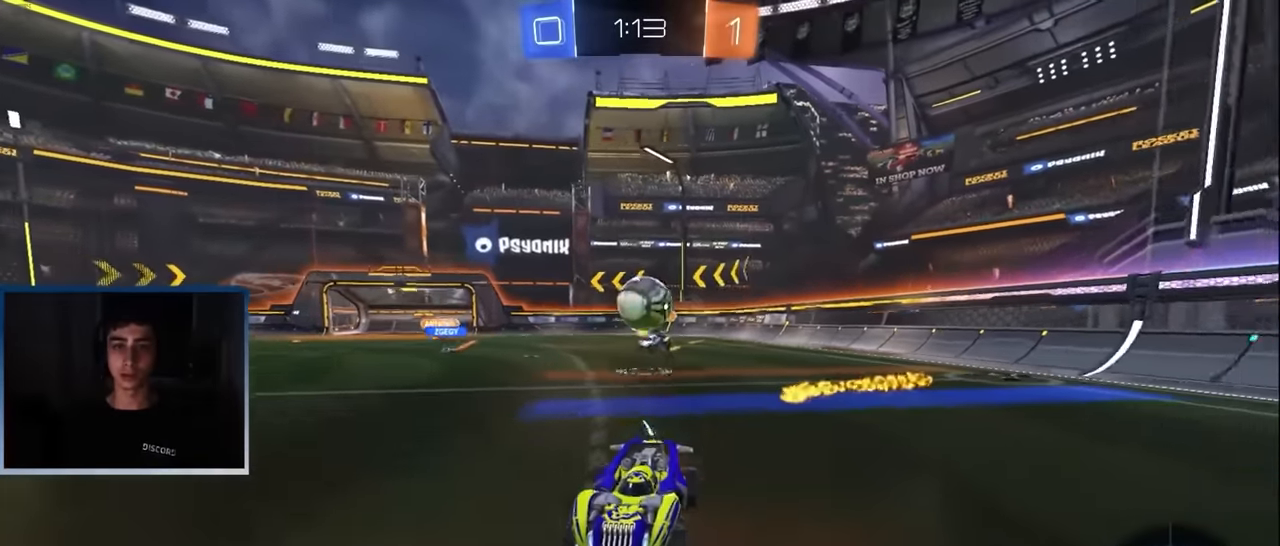
{"buttons": ["R2"], "left_stick": "center", "events": [[83, "L1", "down"], [167, "left_stick", "center"], [217, "left_stick", "down"], [367, "L1", "up"], [417, "left_stick", "center"], [467, "R2", "down"]]}
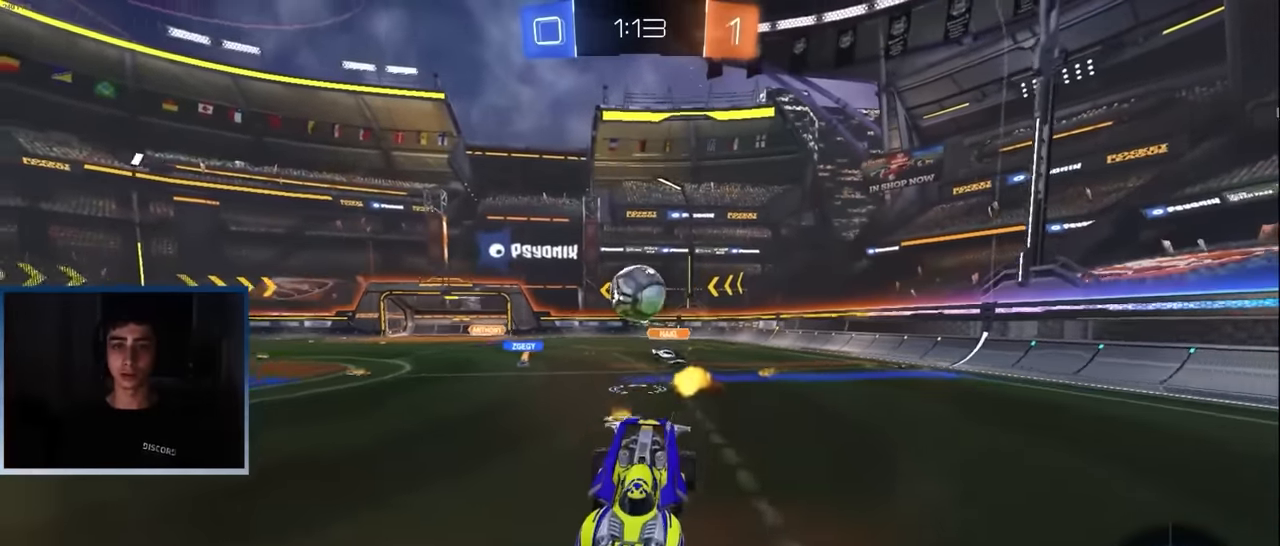
{"buttons": ["R2"], "left_stick": "left", "events": [[67, "left_stick", "down"], [167, "left_stick", "center"], [450, "left_stick", "left"]]}
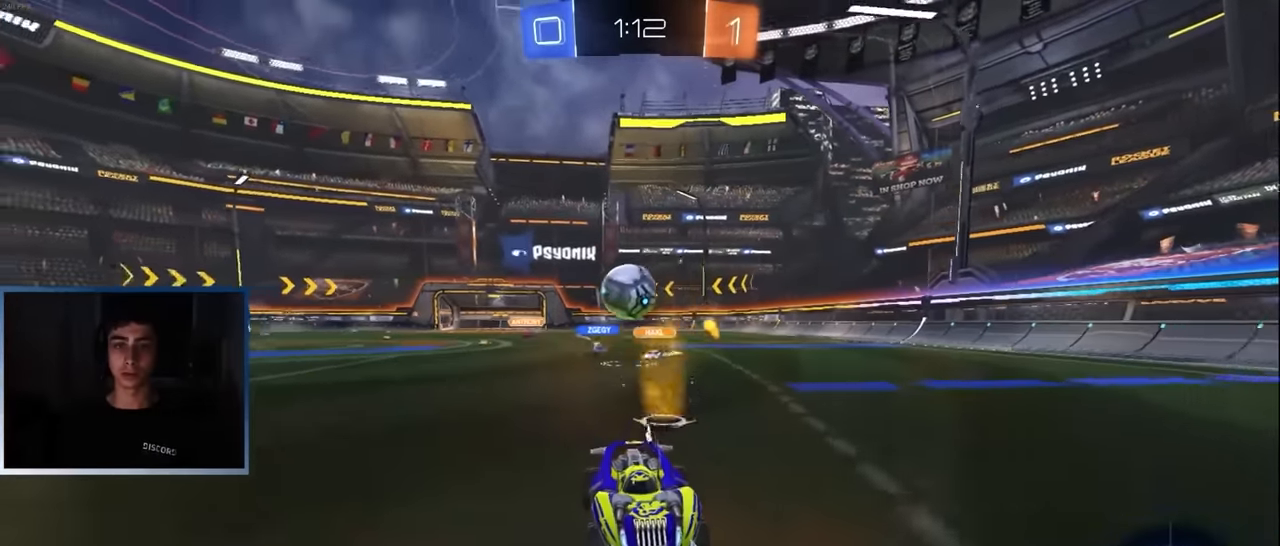
{"buttons": ["R2"], "left_stick": "up-right", "events": [[50, "left_stick", "center"], [100, "left_stick", "right"], [367, "left_stick", "center"], [500, "left_stick", "up-right"]]}
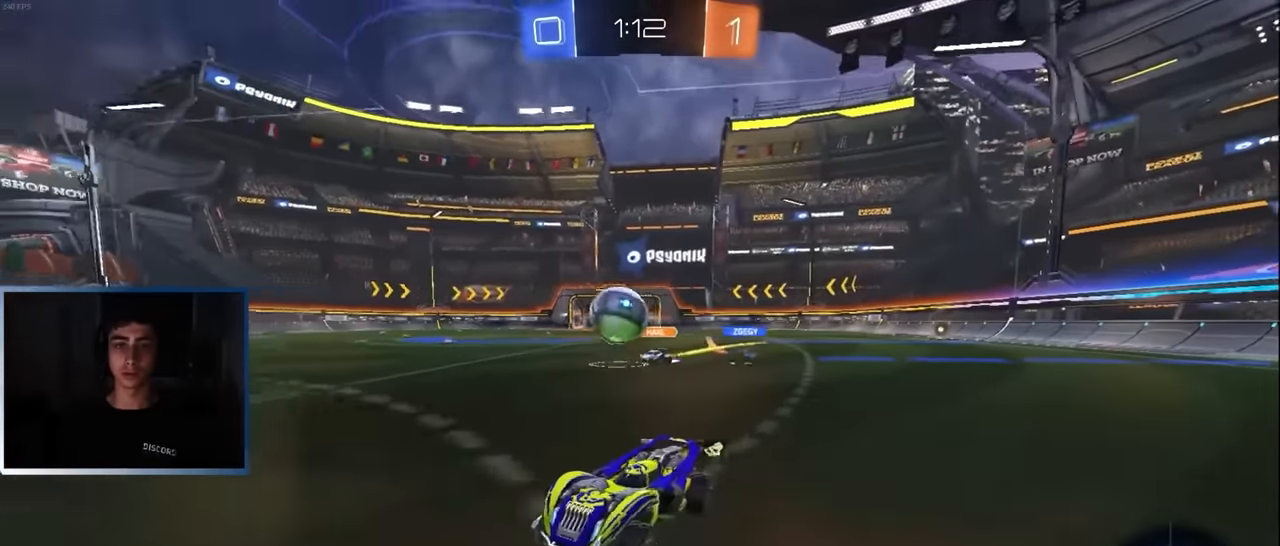
{"buttons": ["CROSS"], "left_stick": "up-right", "events": [[17, "R1", "down"], [117, "R1", "up"], [350, "R2", "up"], [500, "CROSS", "down"]]}
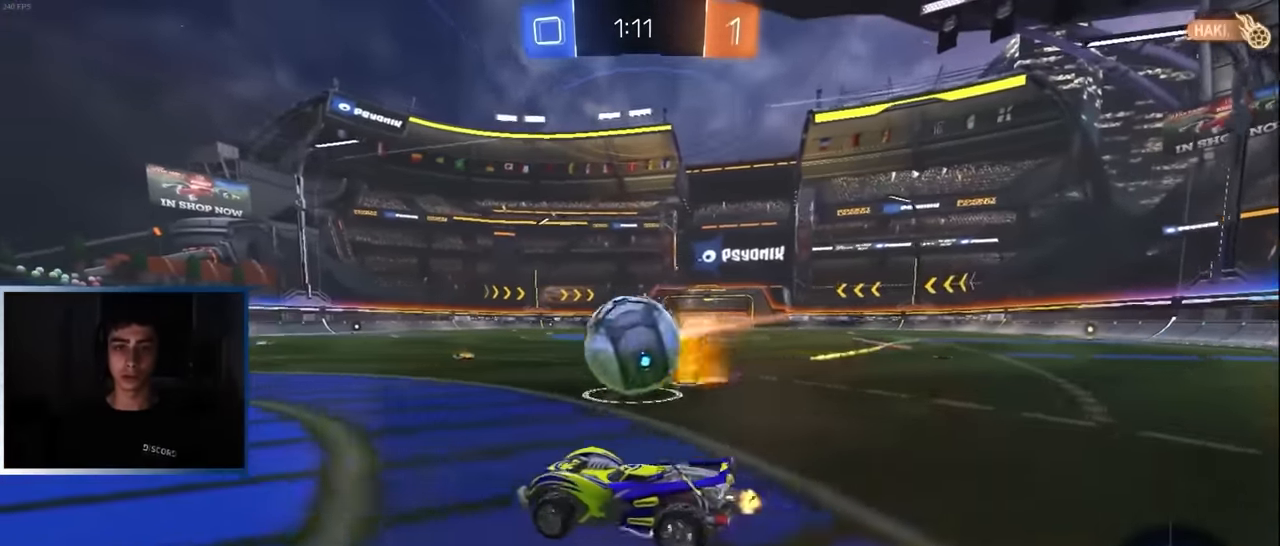
{"buttons": ["L1", "R1", "R2"], "left_stick": "right", "events": [[17, "R1", "down"], [17, "R2", "down"], [33, "L1", "down"], [33, "left_stick", "center"], [83, "left_stick", "up-right"], [100, "CROSS", "up"], [167, "CROSS", "down"], [250, "CROSS", "up"], [500, "left_stick", "right"]]}
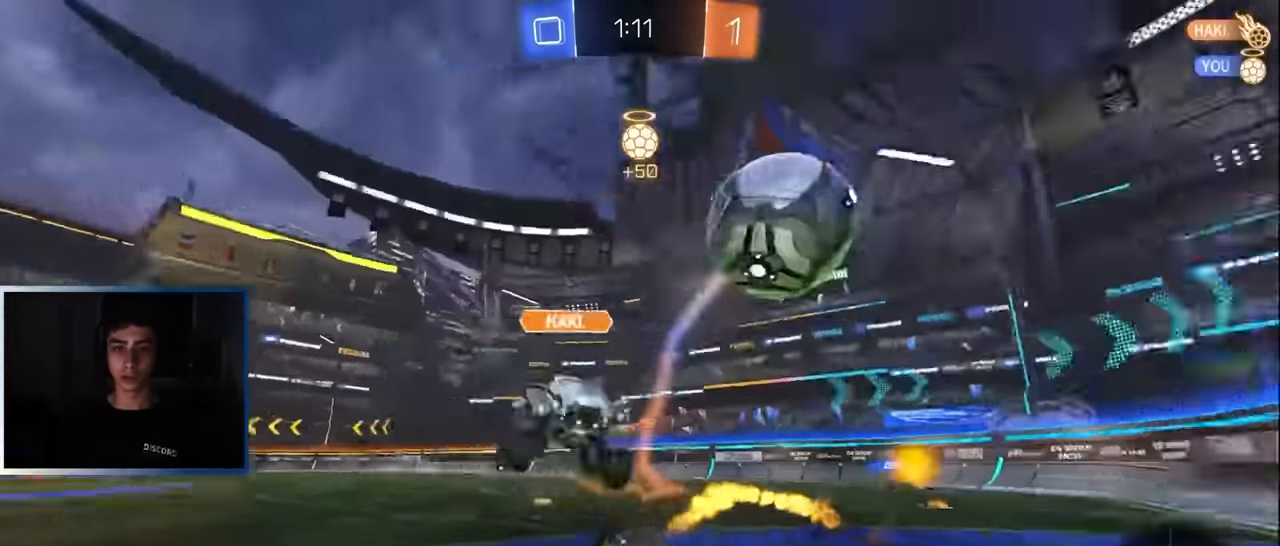
{"buttons": ["L1", "R1", "R2"], "left_stick": "center", "events": [[17, "L1", "up"], [167, "L1", "down"], [183, "TRIANGLE", "down"], [233, "left_stick", "down-right"], [283, "TRIANGLE", "up"], [500, "left_stick", "center"]]}
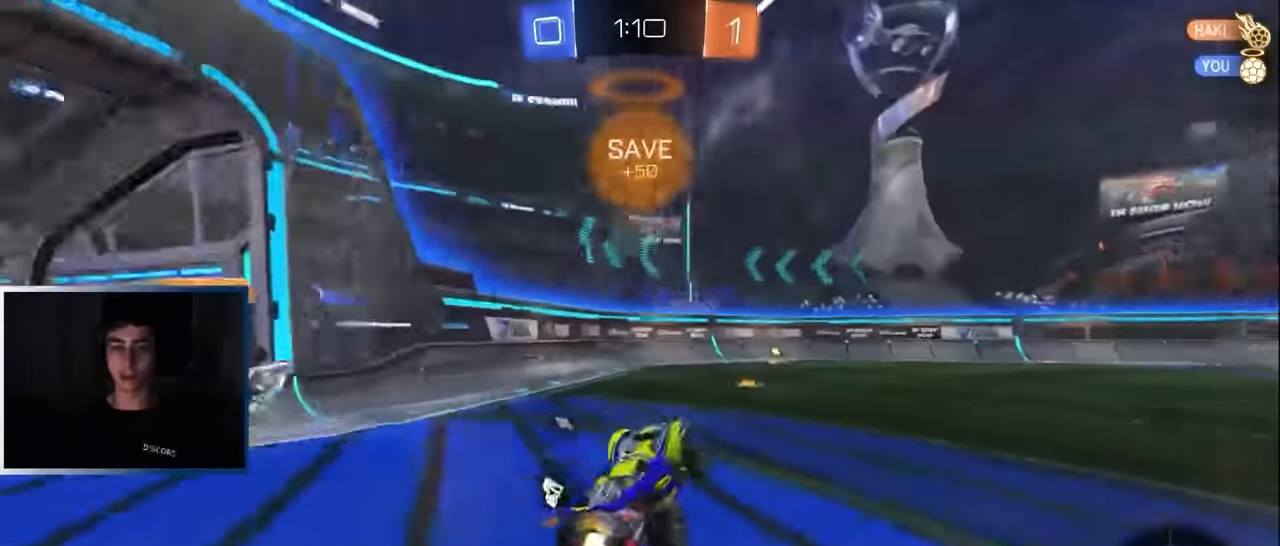
{"buttons": ["L1", "R2"], "left_stick": "center", "events": [[17, "R1", "up"], [367, "left_stick", "up-right"], [450, "left_stick", "center"]]}
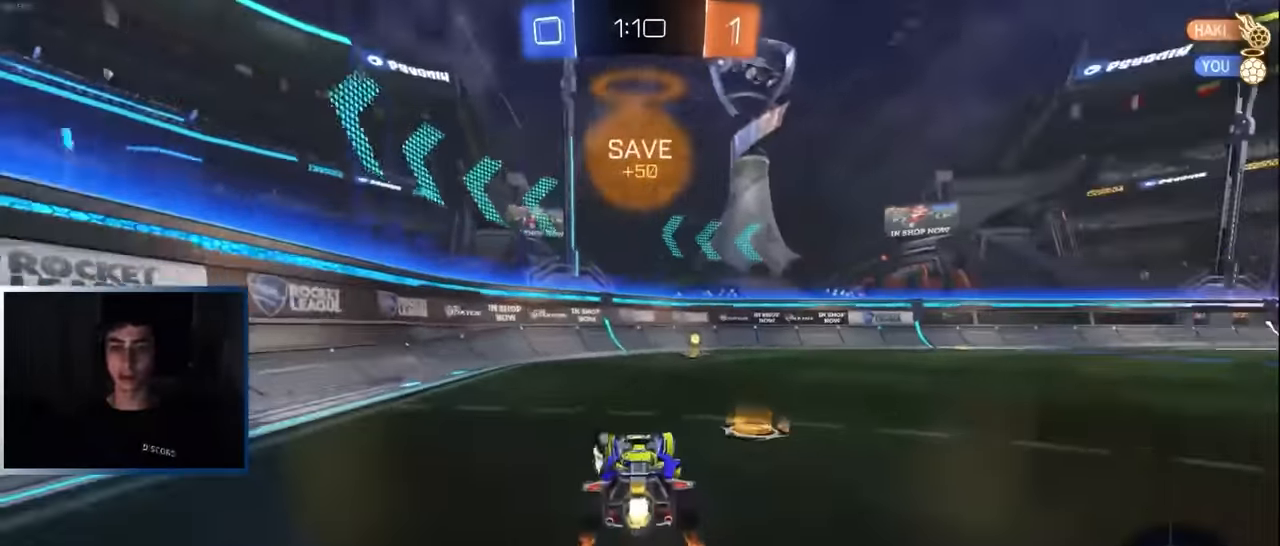
{"buttons": ["R2"], "left_stick": "center", "events": [[33, "TRIANGLE", "down"], [133, "TRIANGLE", "up"], [183, "L1", "up"], [233, "left_stick", "right"], [250, "R1", "down"], [433, "R1", "up"], [450, "left_stick", "center"]]}